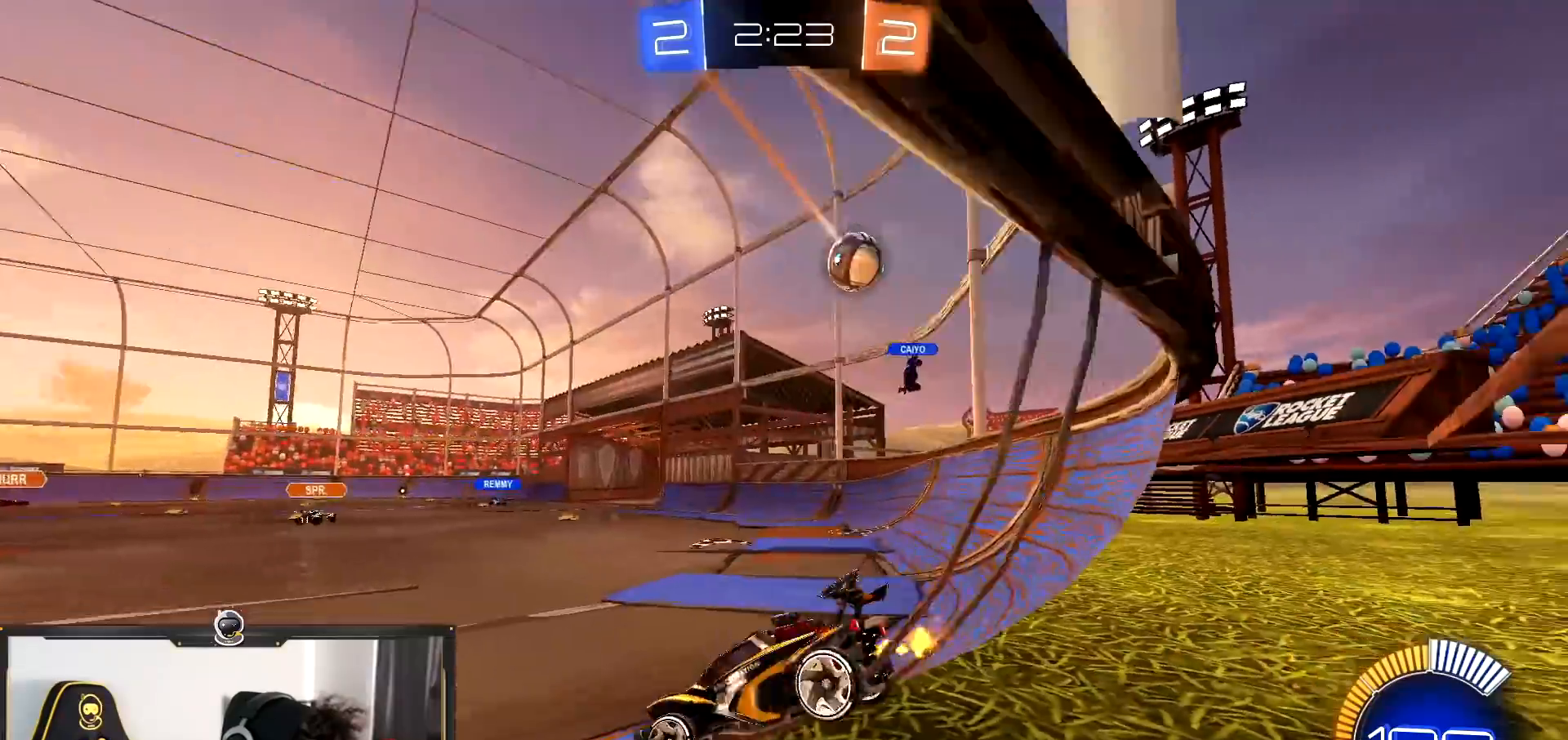
Gameplay with a controller (PlayStation layout); each line is a JSON object with the inputs held at the frame after it. "events" lists button and stick changes between this image and that frame as [ms after this image, input, new state], when the widget could be followed in between. Not read: SQUARE.
{"buttons": ["R2"], "left_stick": "center", "right_stick": "center", "events": [[334, "left_stick", "center"]]}
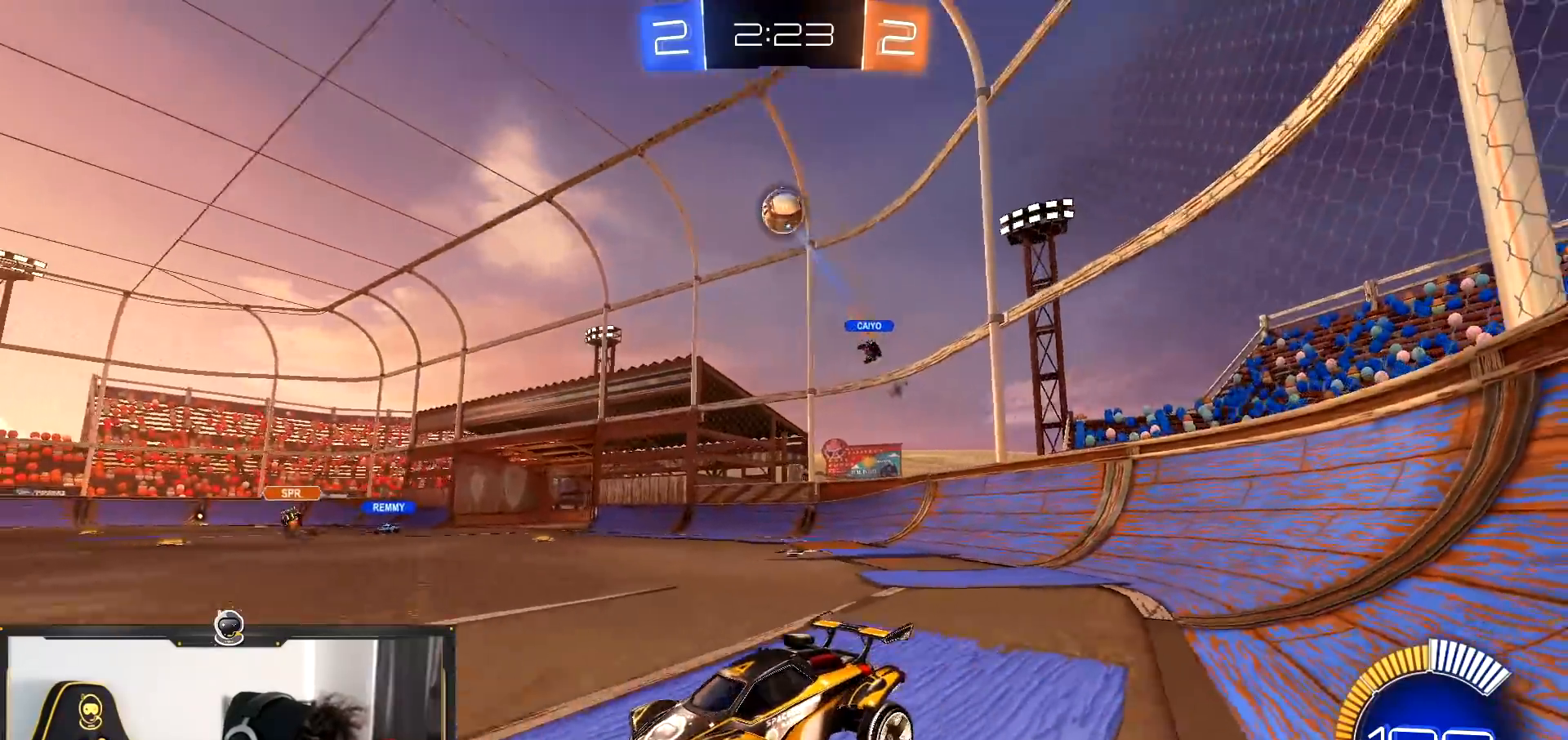
{"buttons": ["R2"], "left_stick": "right", "right_stick": "center", "events": [[116, "left_stick", "down-right"], [183, "left_stick", "right"], [217, "L1", "down"], [333, "L1", "up"]]}
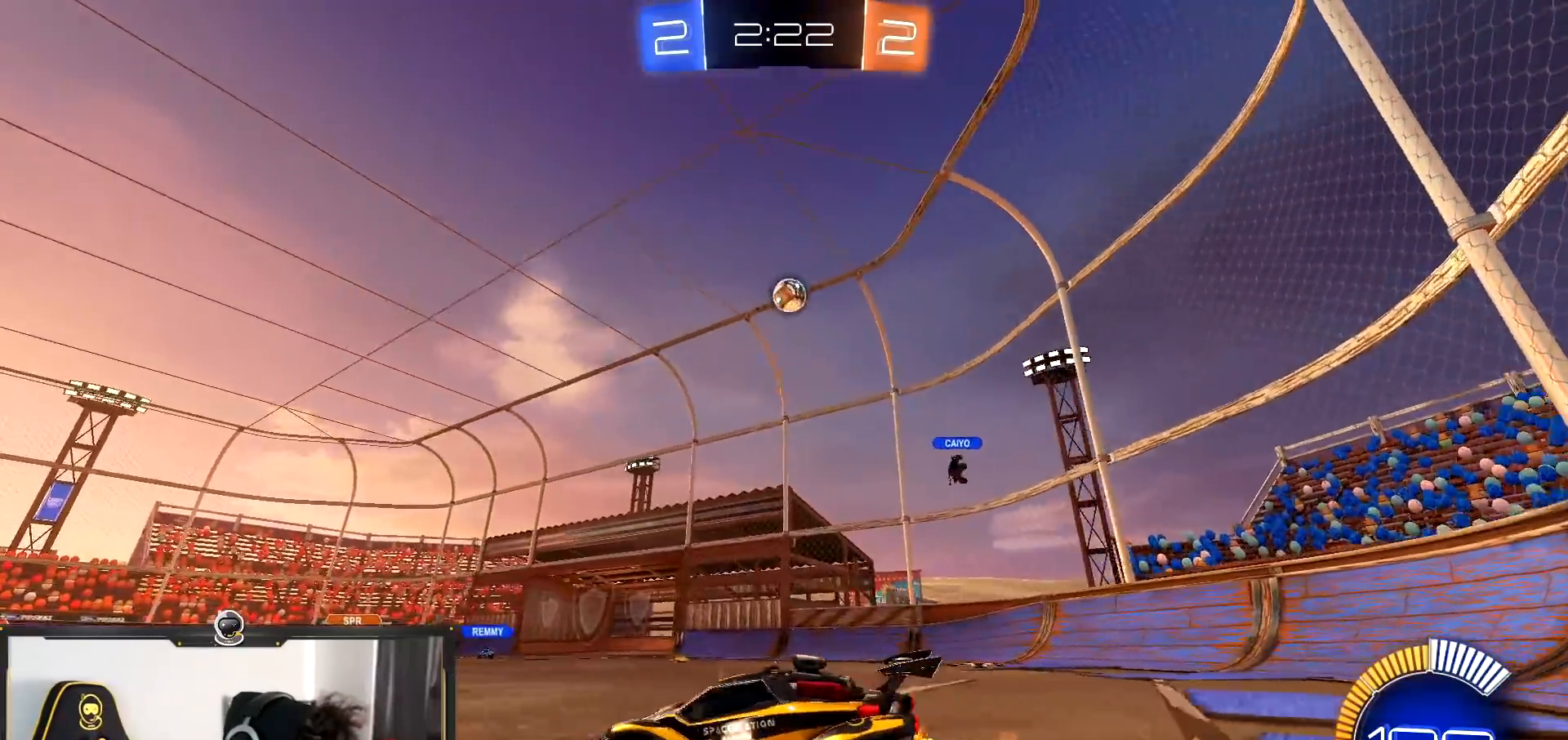
{"buttons": ["L1", "R2"], "left_stick": "left", "right_stick": "center", "events": [[334, "left_stick", "left"], [384, "L1", "down"]]}
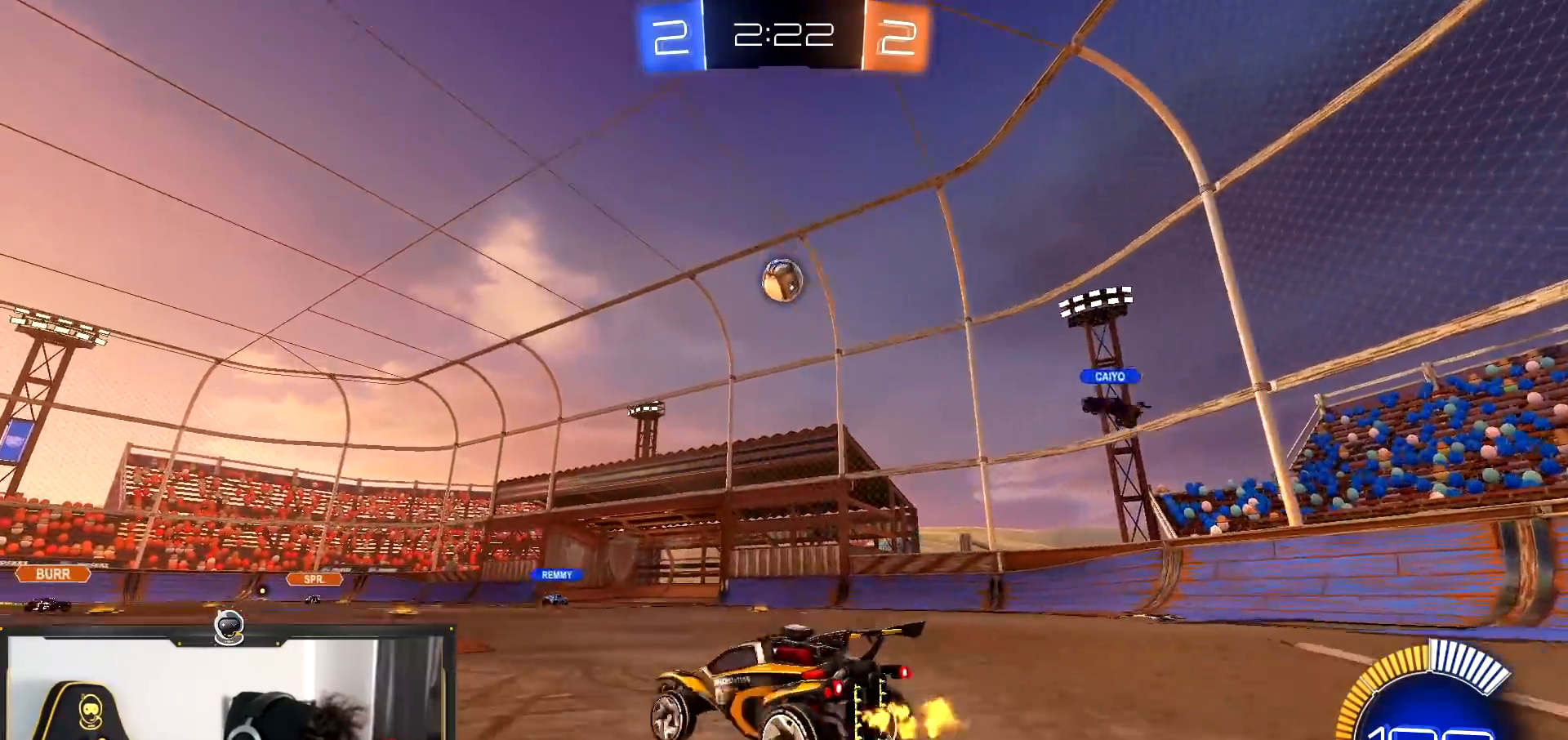
{"buttons": ["R2"], "left_stick": "left", "right_stick": "center", "events": [[16, "L1", "up"]]}
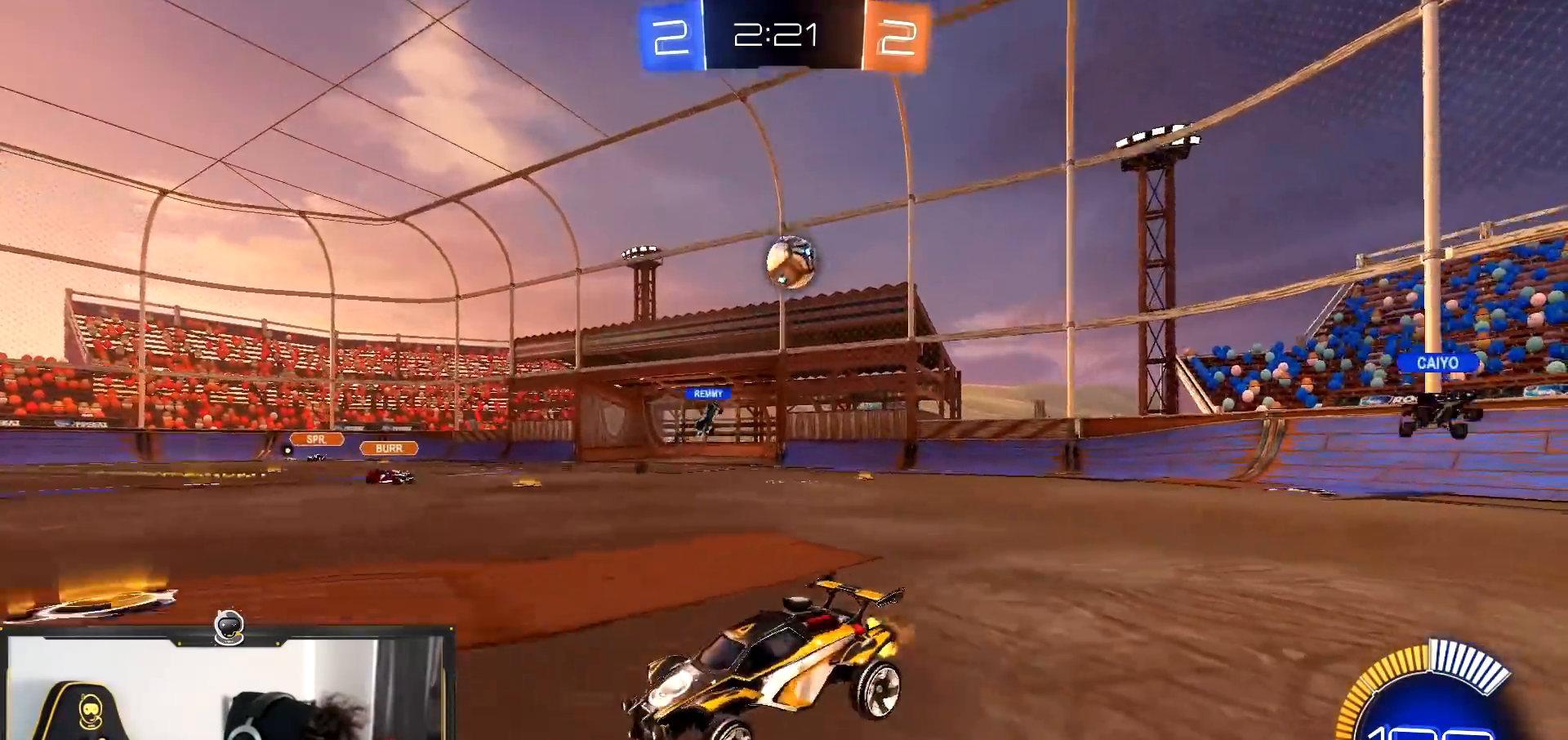
{"buttons": ["R2"], "left_stick": "right", "right_stick": "center", "events": [[234, "left_stick", "center"], [467, "left_stick", "right"]]}
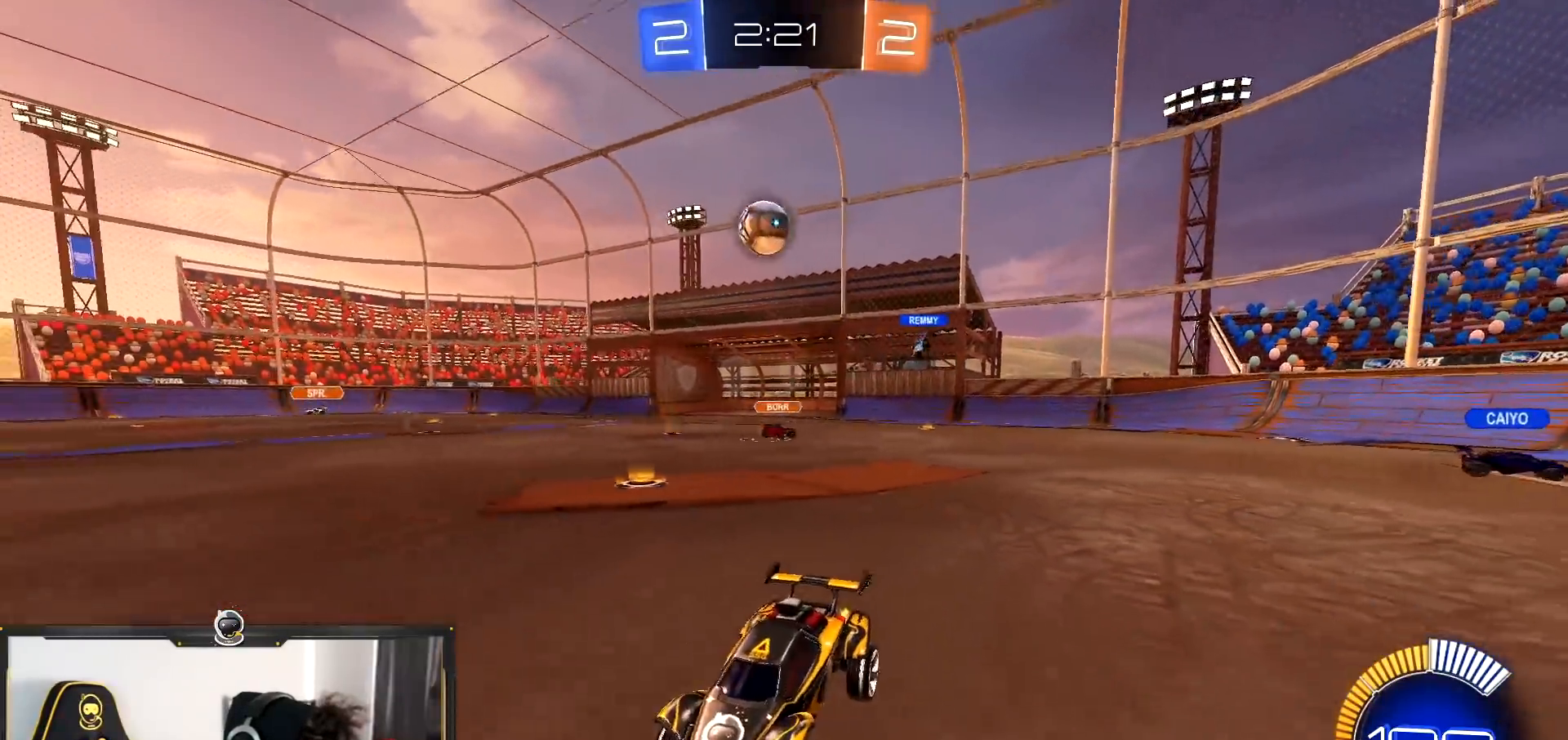
{"buttons": ["CROSS", "R2"], "left_stick": "down-right", "right_stick": "center", "events": [[300, "left_stick", "down-right"], [317, "CROSS", "down"]]}
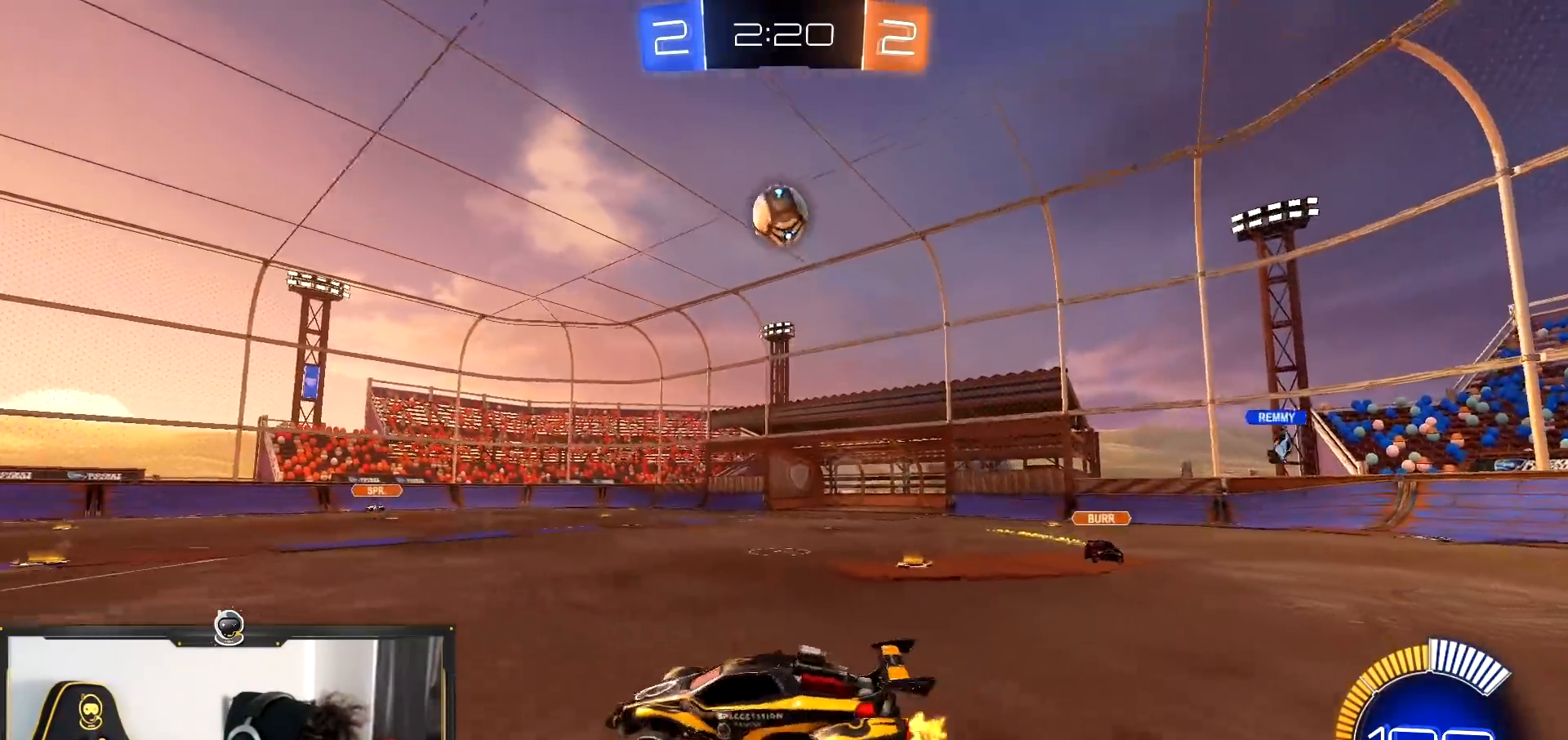
{"buttons": ["R1", "R2"], "left_stick": "down-left", "right_stick": "center", "events": [[100, "CROSS", "up"], [150, "left_stick", "center"], [167, "CROSS", "down"], [200, "left_stick", "down"], [284, "CROSS", "up"], [317, "left_stick", "down-left"], [367, "R1", "down"]]}
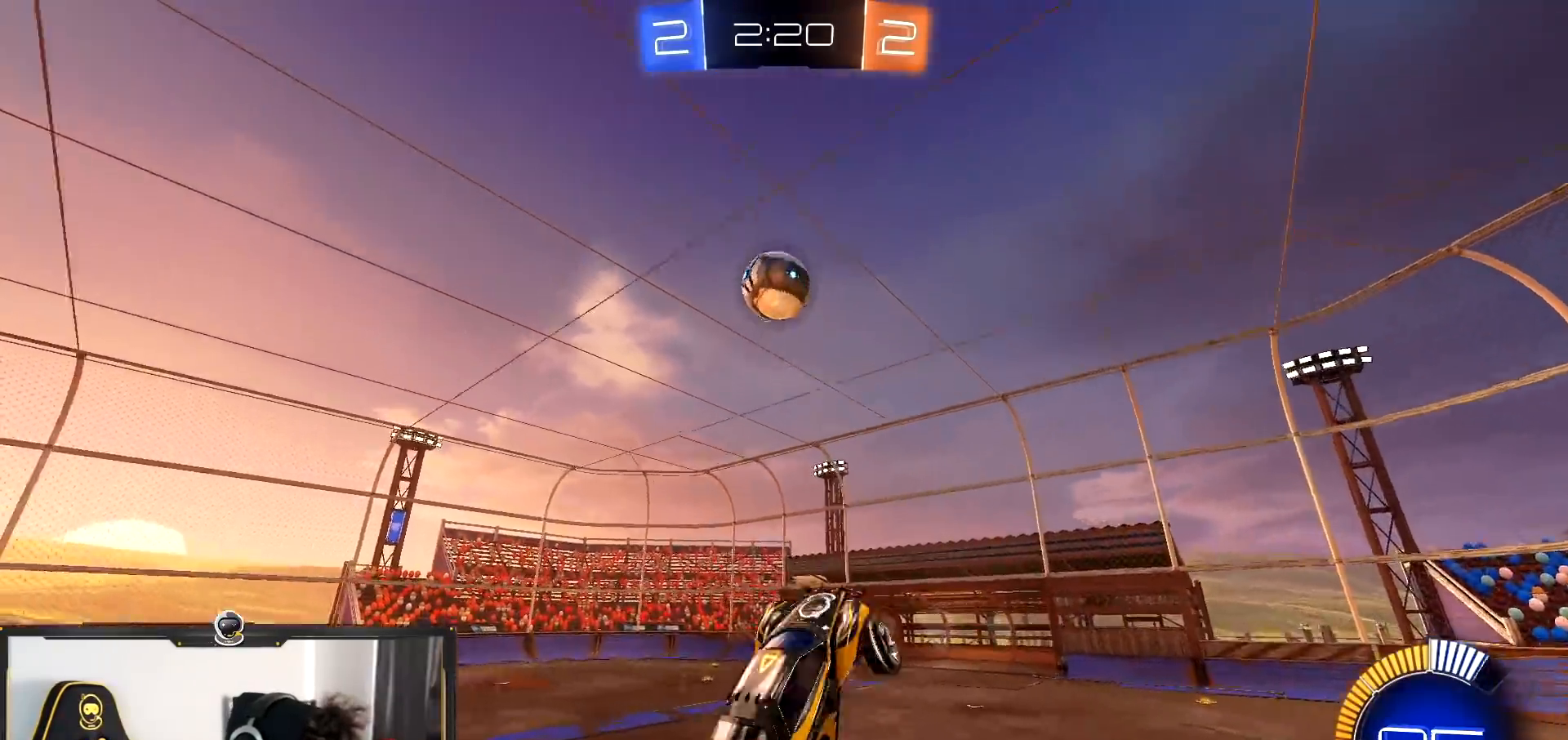
{"buttons": ["R1", "R2"], "left_stick": "up-left", "right_stick": "center", "events": [[216, "left_stick", "down-right"], [300, "left_stick", "right"], [417, "left_stick", "center"], [467, "left_stick", "up-left"]]}
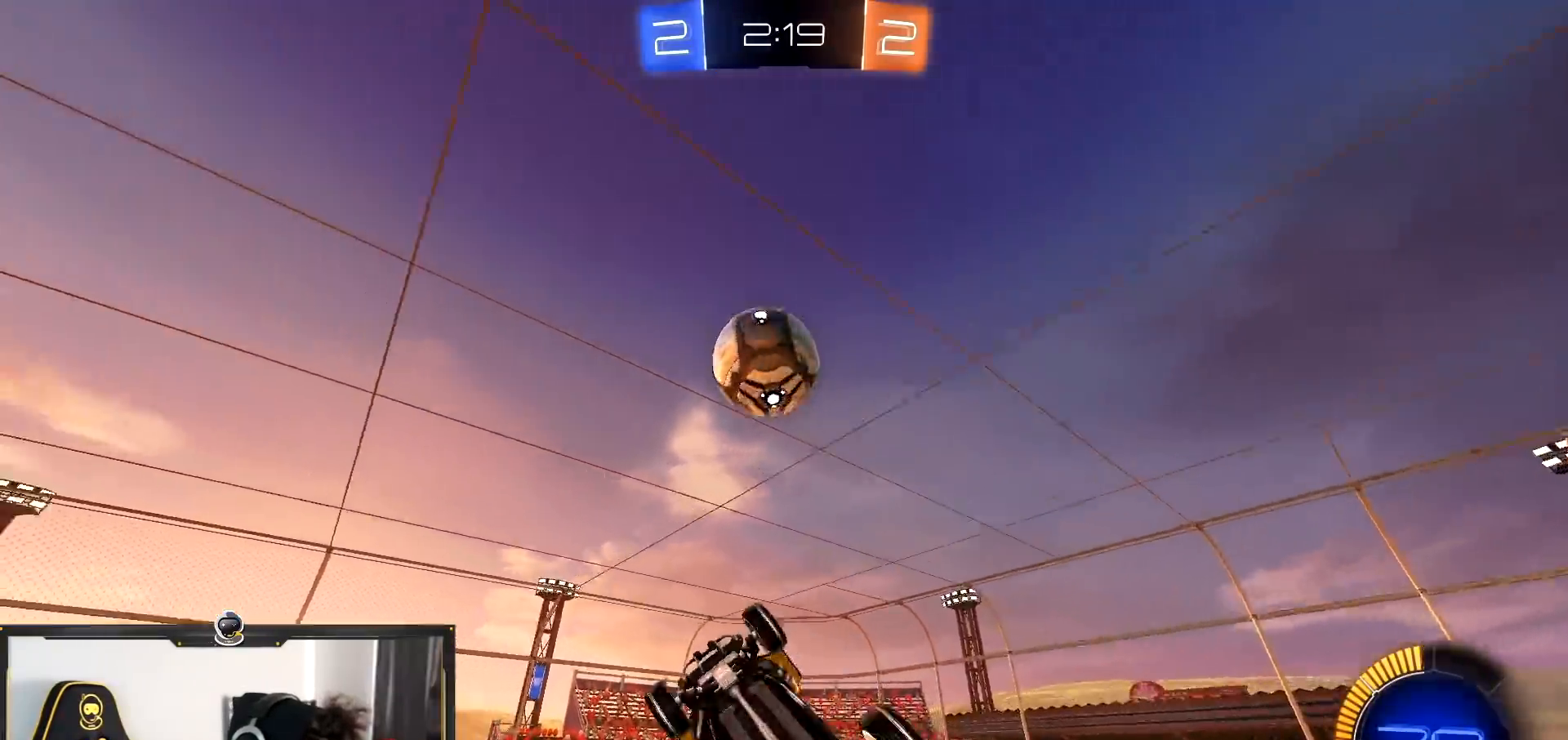
{"buttons": ["R1", "R2"], "left_stick": "down", "right_stick": "center", "events": [[317, "left_stick", "down-left"], [417, "left_stick", "down"]]}
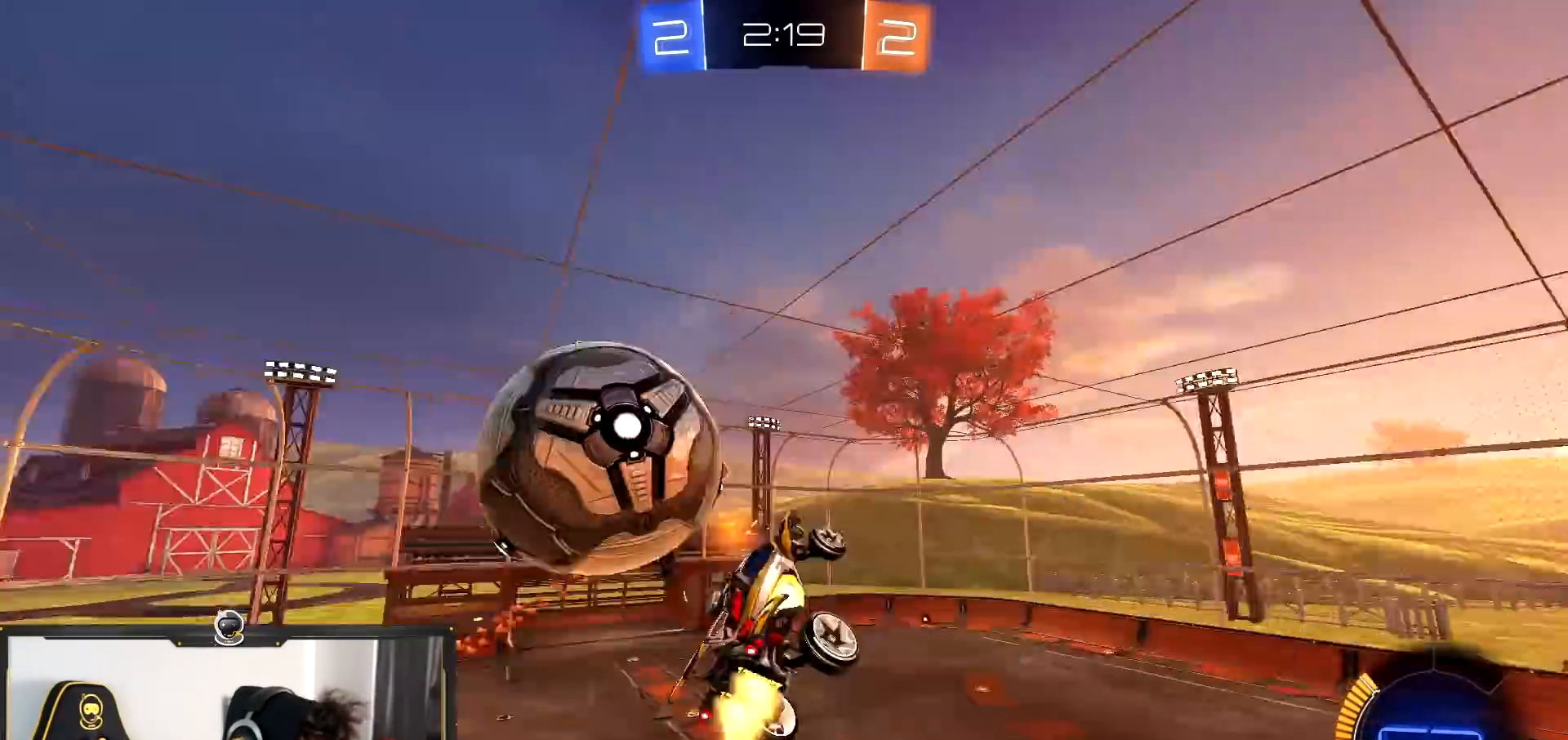
{"buttons": ["R2"], "left_stick": "down", "right_stick": "center", "events": [[50, "left_stick", "down-right"], [283, "R1", "up"], [367, "left_stick", "down"]]}
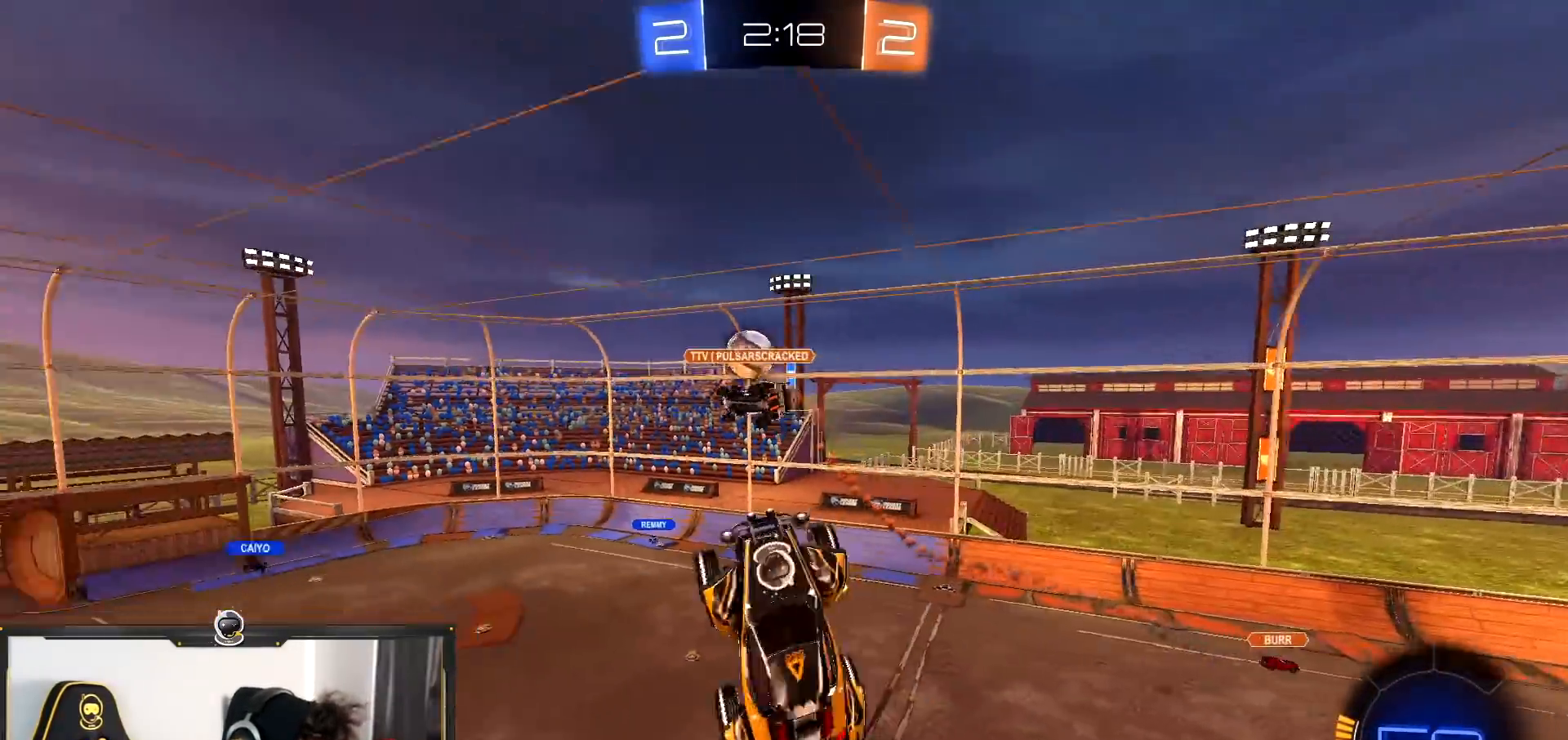
{"buttons": ["R1", "R2"], "left_stick": "right", "right_stick": "left", "events": [[250, "left_stick", "down-right"], [451, "left_stick", "right"], [484, "R1", "down"], [484, "right_stick", "left"]]}
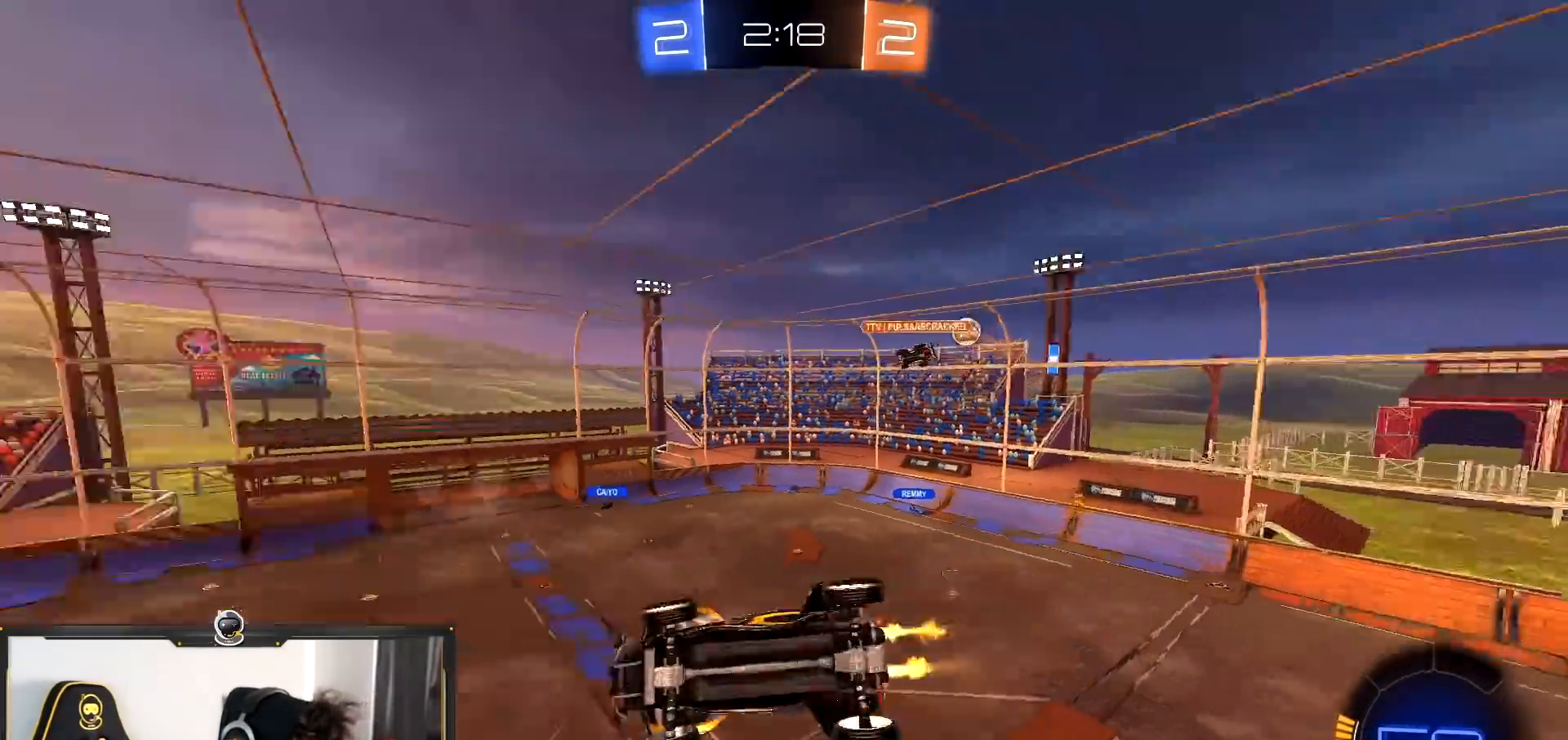
{"buttons": ["L1", "R1", "R2"], "left_stick": "right", "right_stick": "left", "events": [[16, "L1", "down"], [50, "left_stick", "up"], [216, "left_stick", "up-right"], [450, "left_stick", "right"]]}
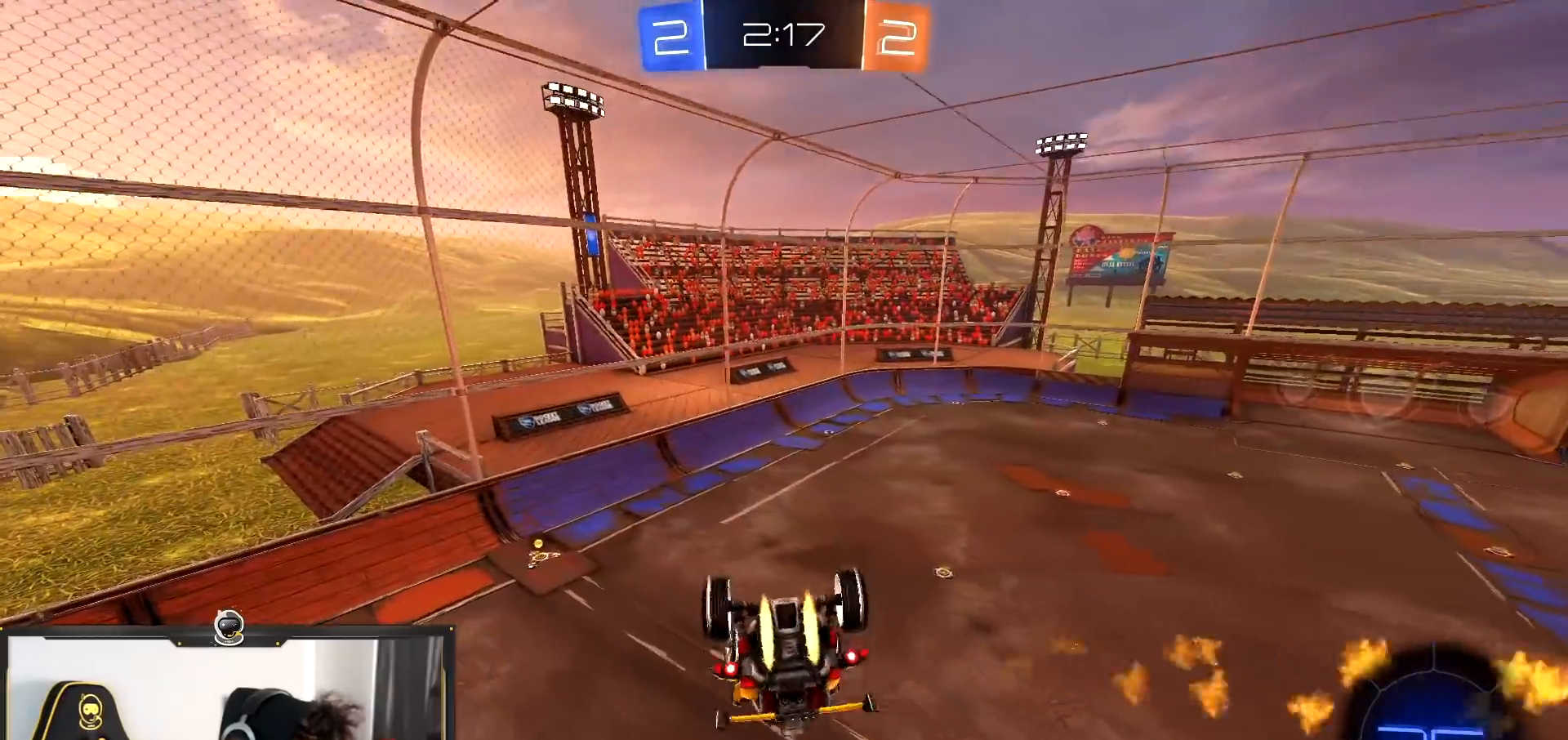
{"buttons": ["R1", "R2"], "left_stick": "center", "right_stick": "center", "events": [[350, "L1", "up"], [384, "left_stick", "center"], [384, "right_stick", "center"]]}
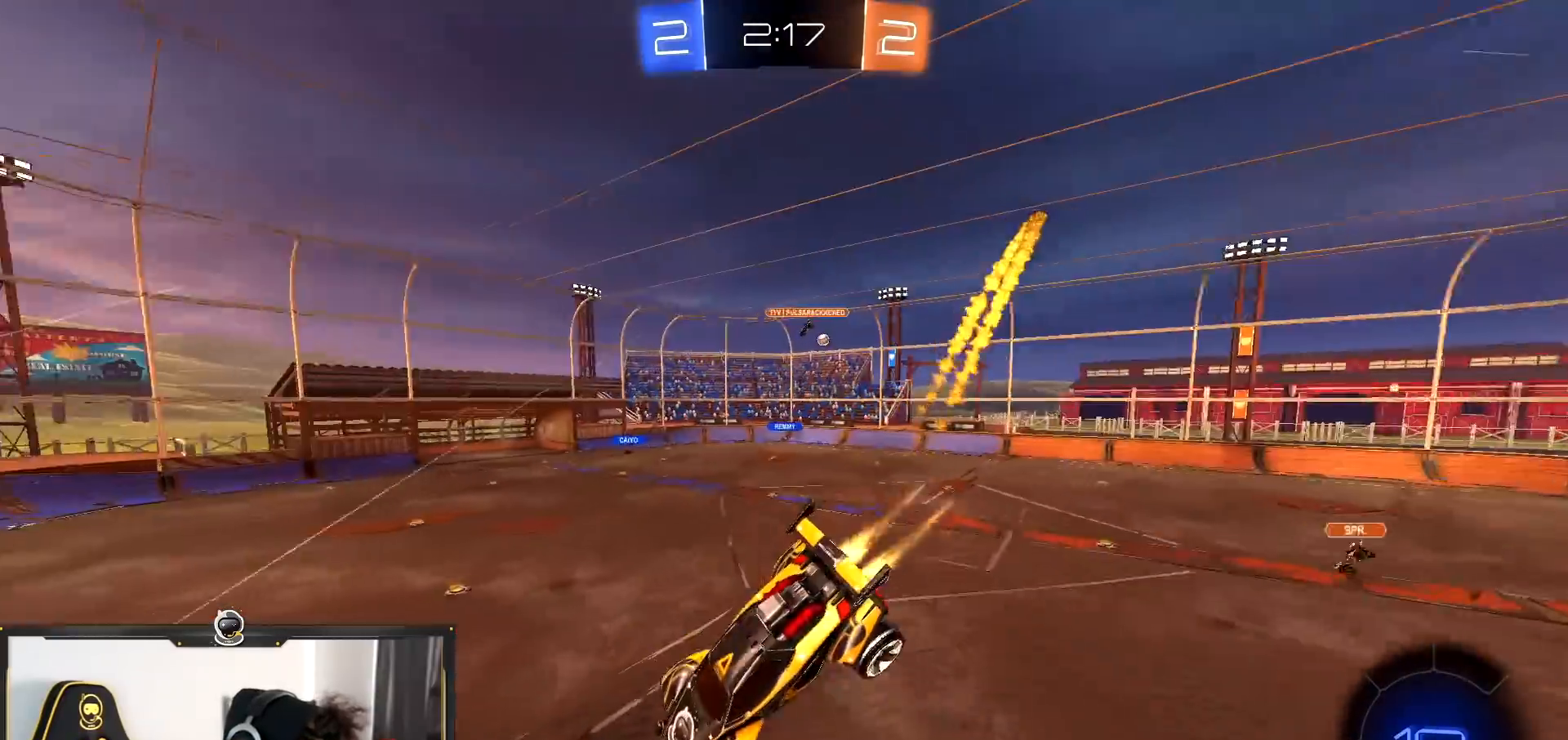
{"buttons": ["R1", "R2"], "left_stick": "right", "right_stick": "center", "events": [[33, "R1", "up"], [367, "left_stick", "right"], [433, "R1", "down"]]}